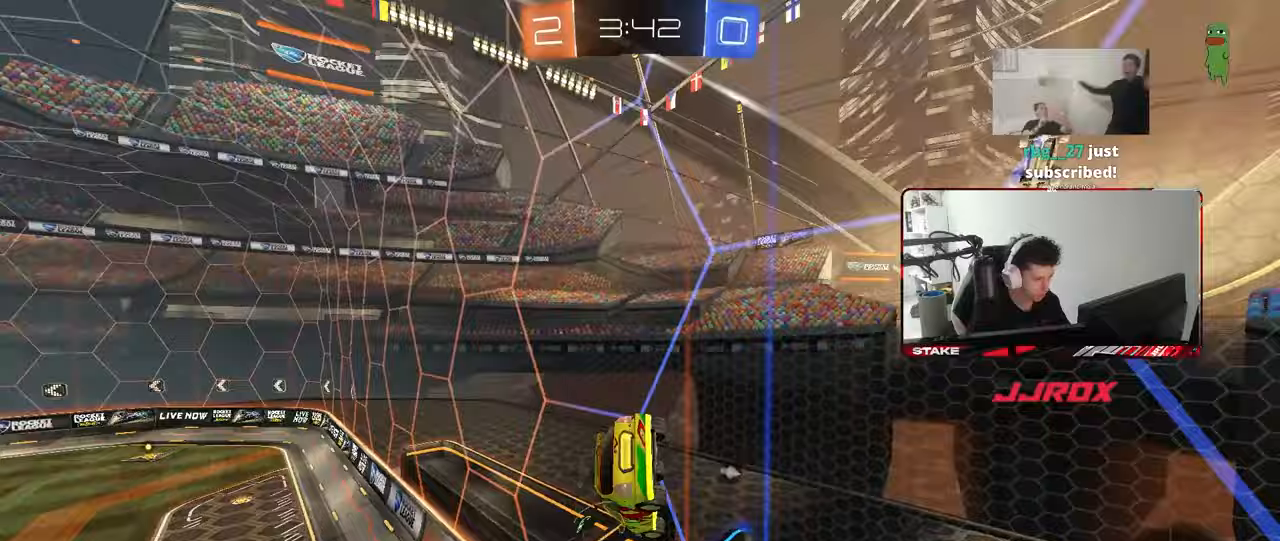
Gameplay with keyboard and mouse; each line is a JSON object with the keys and mouse buttons held at the frame after it. "events" lists presses ("down") and releases ("up") of "1", "2", "3", "4", "5", "a", "alt", "c", "caps_lock", "ctrl", "d", "e", "f", "g", "q", "r", "s", "shift", "space", "t", "tab", "v", "w", "x", "z", "mouse_left", "mouse_wheel" and "mouse_right" between this image and that frame as [ms after this image, input, new state], when the widget could be followed in between. "mouse_left", "mouse_wheel", "mouse_right" = the "left", "wheel", "right" buttons of the "mouse" list. No other keys are recorded. "wheel" means that the mouse wheel is clicked or scrolled. "mouse_move" is the direction in which the mouse moves at that frame (one of eight, or "still"), when it could be read.
{"keys": ["d", "s"], "mouse": [], "mouse_move": "still", "events": [[183, "d", "down"], [267, "d", "up"], [317, "mouse_right", "down"], [417, "d", "down"], [467, "mouse_right", "up"], [467, "shift", "up"], [500, "s", "down"]]}
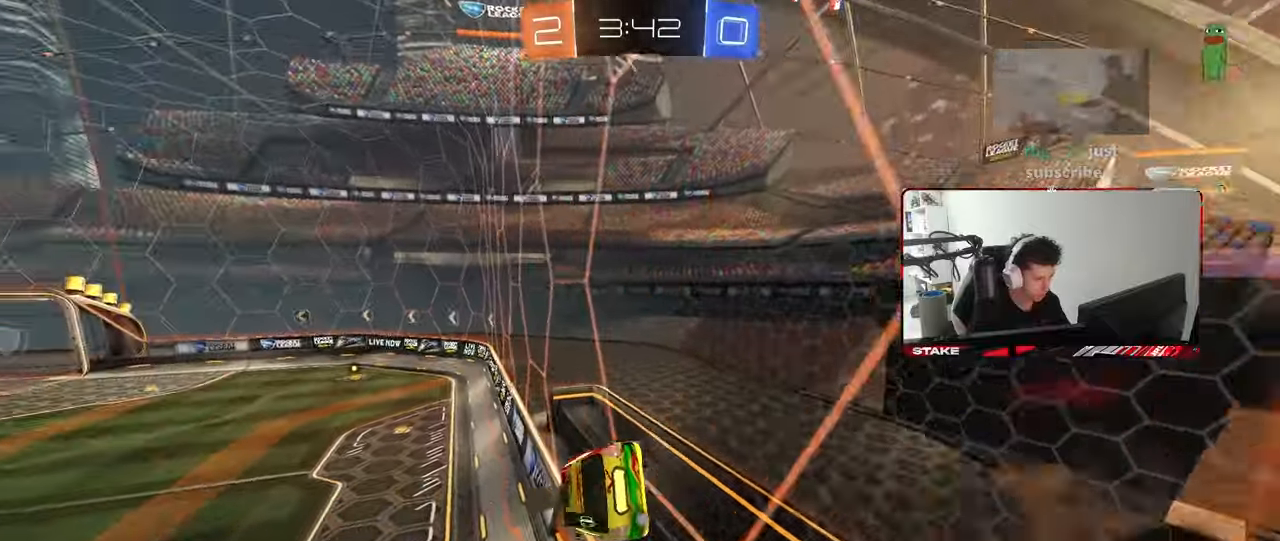
{"keys": [], "mouse": [], "mouse_move": "still", "events": [[50, "shift", "down"], [200, "shift", "up"], [283, "d", "up"], [283, "s", "up"]]}
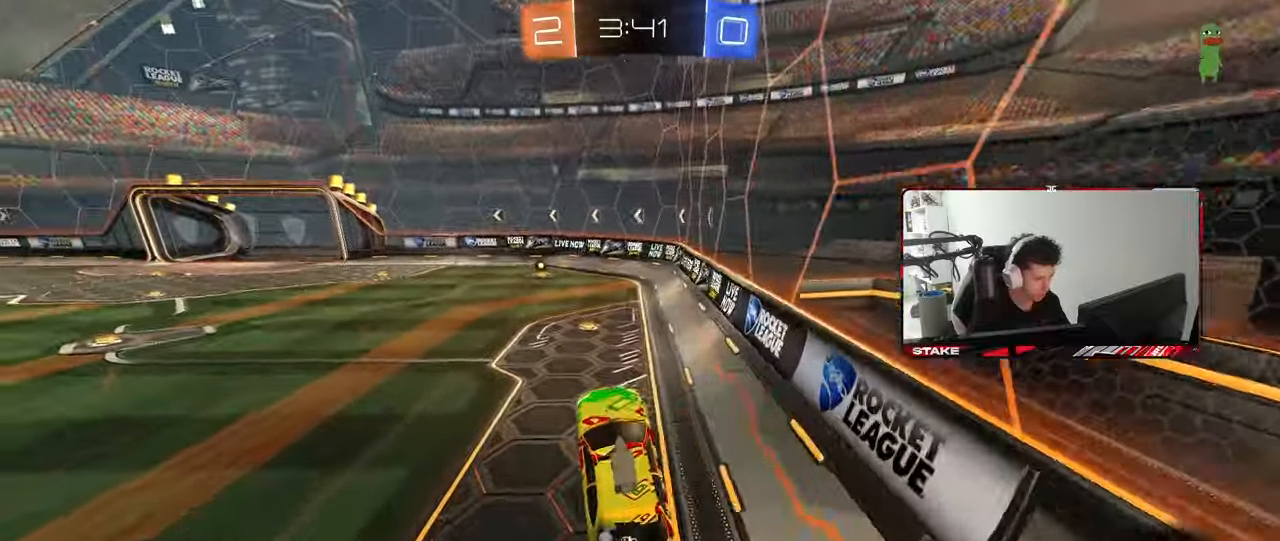
{"keys": ["w"], "mouse": ["left"], "mouse_move": "down-right", "events": [[117, "w", "down"], [200, "mouse_right", "down"], [250, "mouse_left", "down"], [350, "mouse_right", "up"]]}
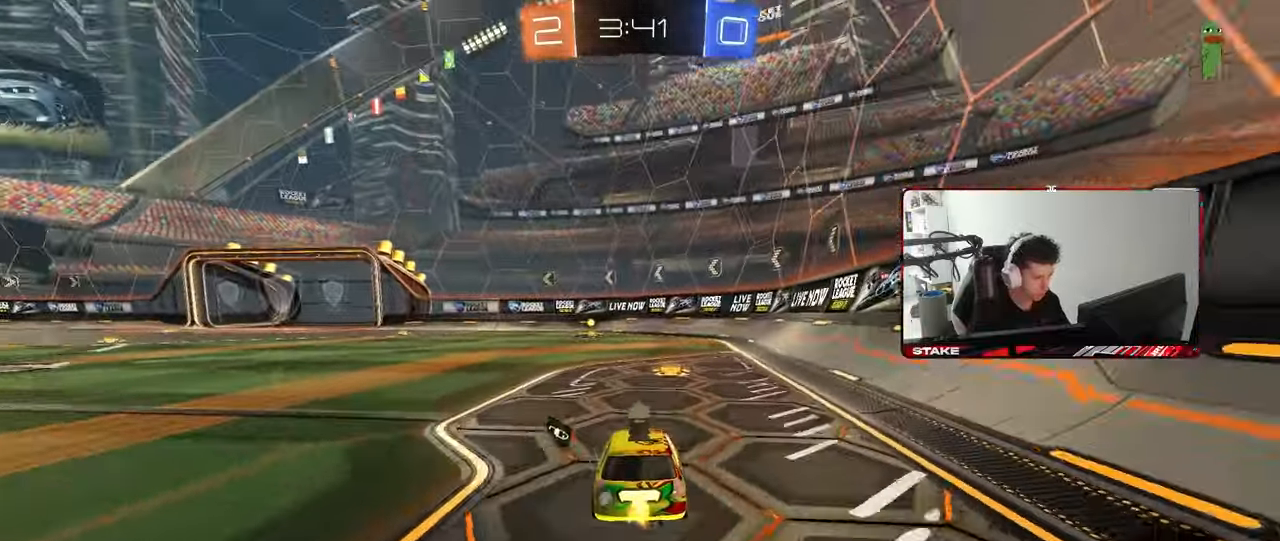
{"keys": ["w"], "mouse": ["left"], "events": [[233, "space", "down"], [317, "a", "down"], [367, "space", "up"], [417, "a", "up"]]}
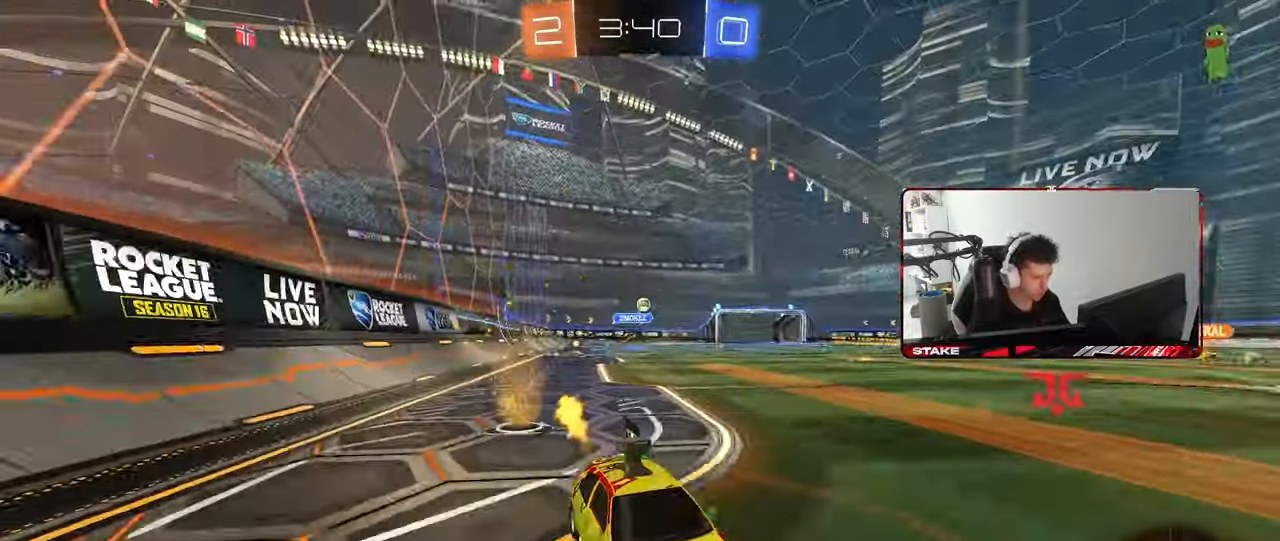
{"keys": ["a", "w"], "mouse": [], "mouse_move": "still", "events": [[333, "a", "down"], [333, "shift", "down"], [383, "mouse_left", "up"], [467, "shift", "up"]]}
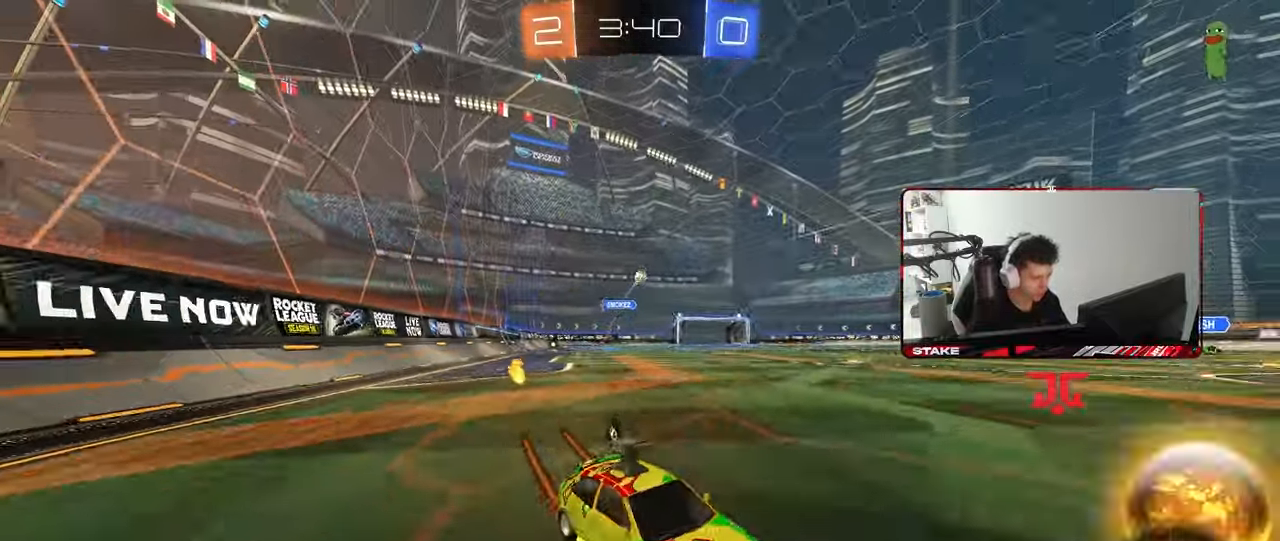
{"keys": ["a", "w"], "mouse": ["left"], "mouse_move": "still", "events": [[17, "a", "up"], [67, "d", "down"], [300, "d", "up"], [400, "mouse_left", "down"], [450, "a", "down"]]}
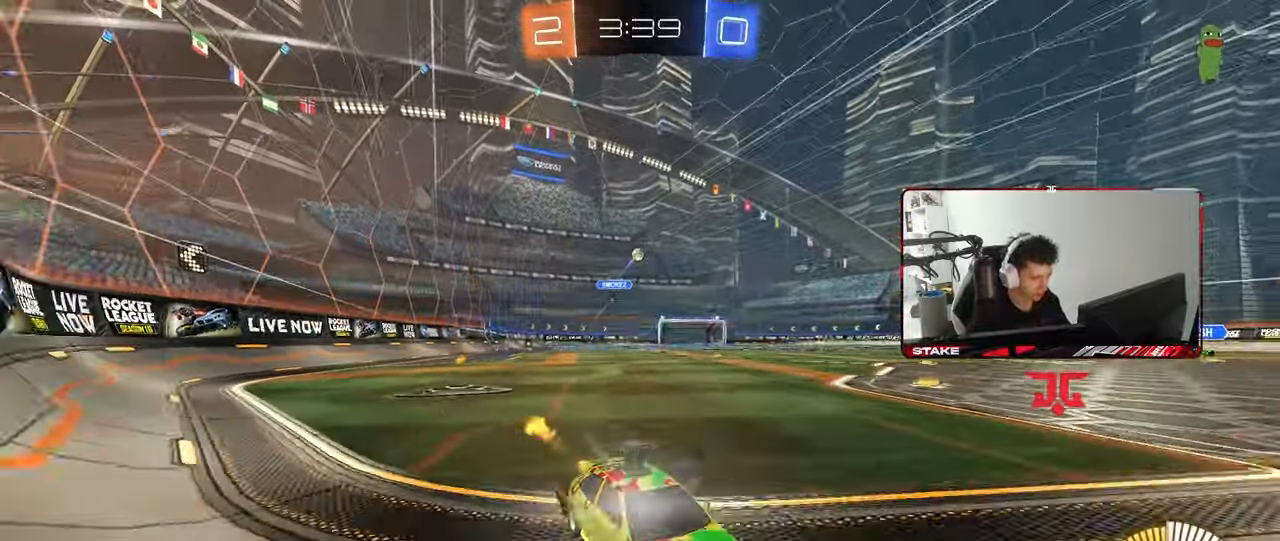
{"keys": ["w"], "mouse": ["left"], "mouse_move": "still", "events": [[33, "a", "up"], [367, "a", "down"], [467, "a", "up"]]}
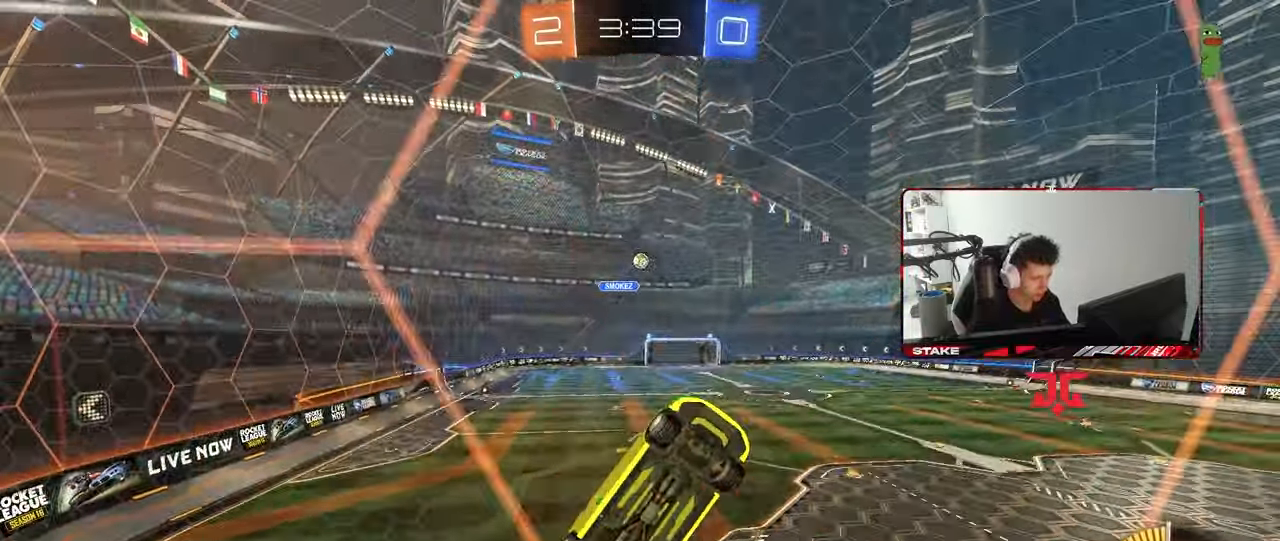
{"keys": ["w"], "mouse": ["left"], "mouse_move": "still", "events": [[383, "mouse_left", "up"], [433, "mouse_left", "down"]]}
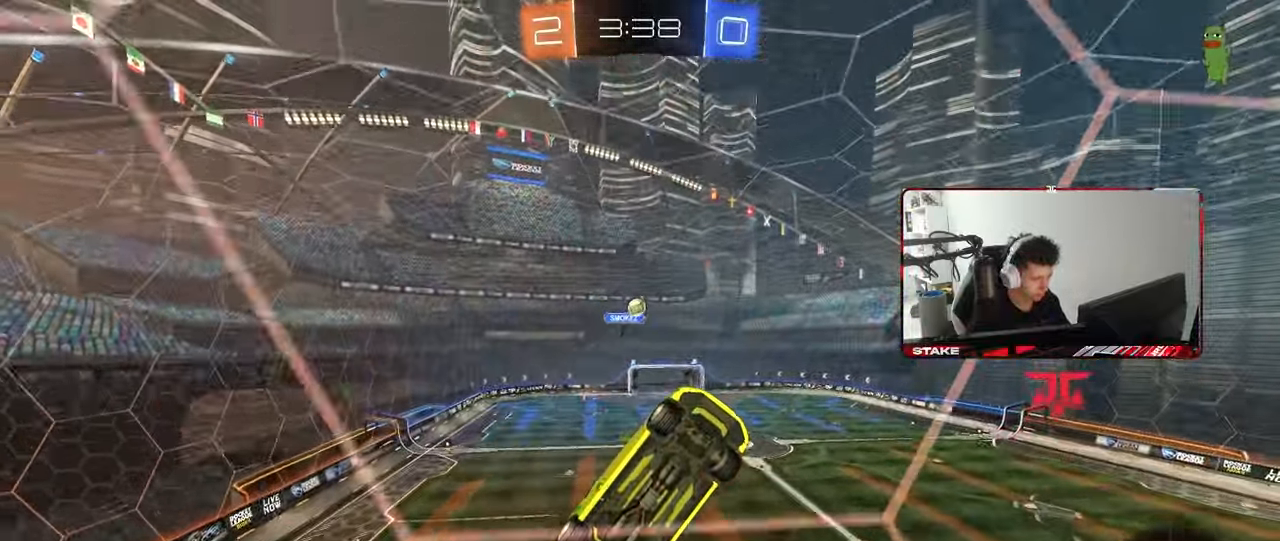
{"keys": ["a"], "mouse": [], "mouse_move": "still", "events": [[117, "mouse_left", "up"], [450, "a", "down"], [500, "w", "up"]]}
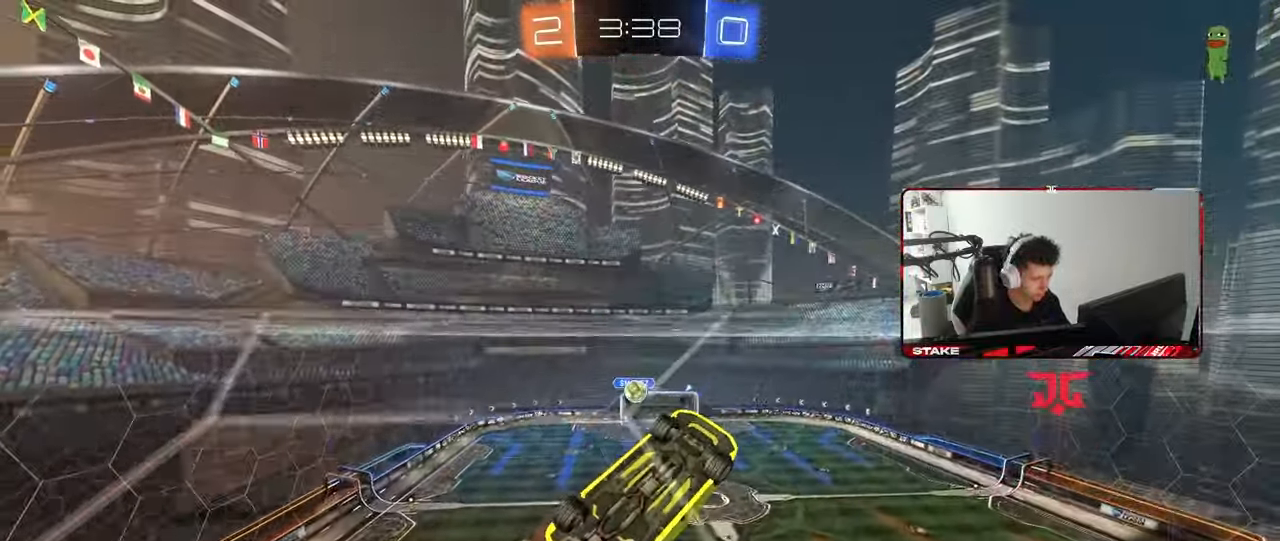
{"keys": ["a", "d", "s", "shift"], "mouse": ["right"], "mouse_move": "still", "events": [[33, "a", "up"], [33, "s", "down"], [83, "a", "down"], [267, "mouse_right", "down"], [367, "d", "down"], [417, "shift", "down"]]}
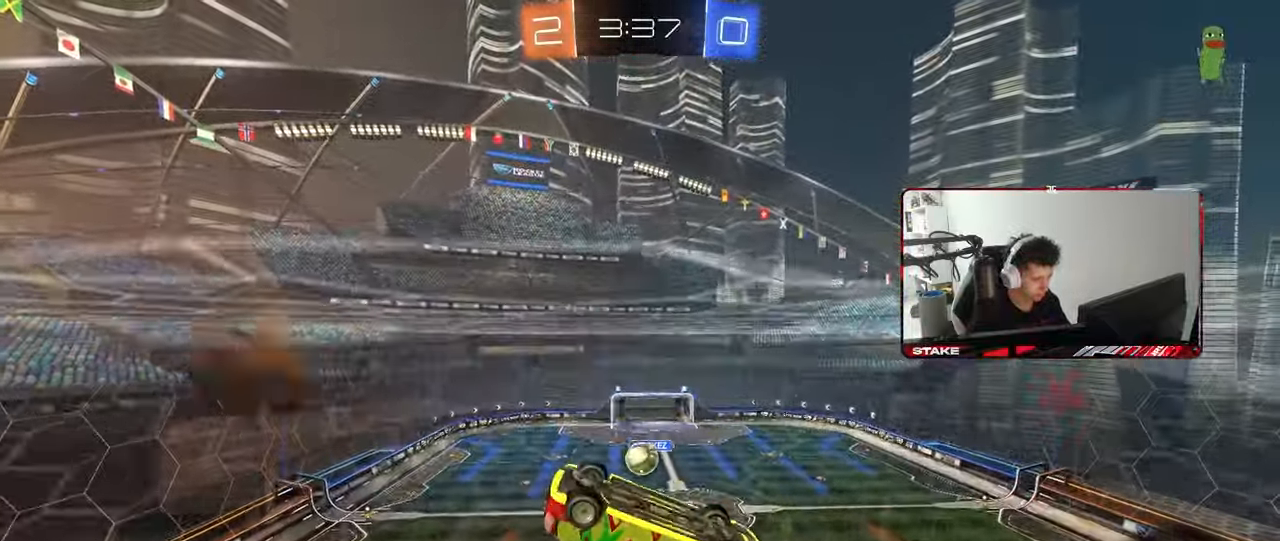
{"keys": [], "mouse": ["left"], "mouse_move": "still", "events": [[50, "a", "up"], [50, "mouse_left", "down"], [50, "mouse_right", "up"], [50, "s", "up"], [100, "d", "up"], [100, "shift", "up"]]}
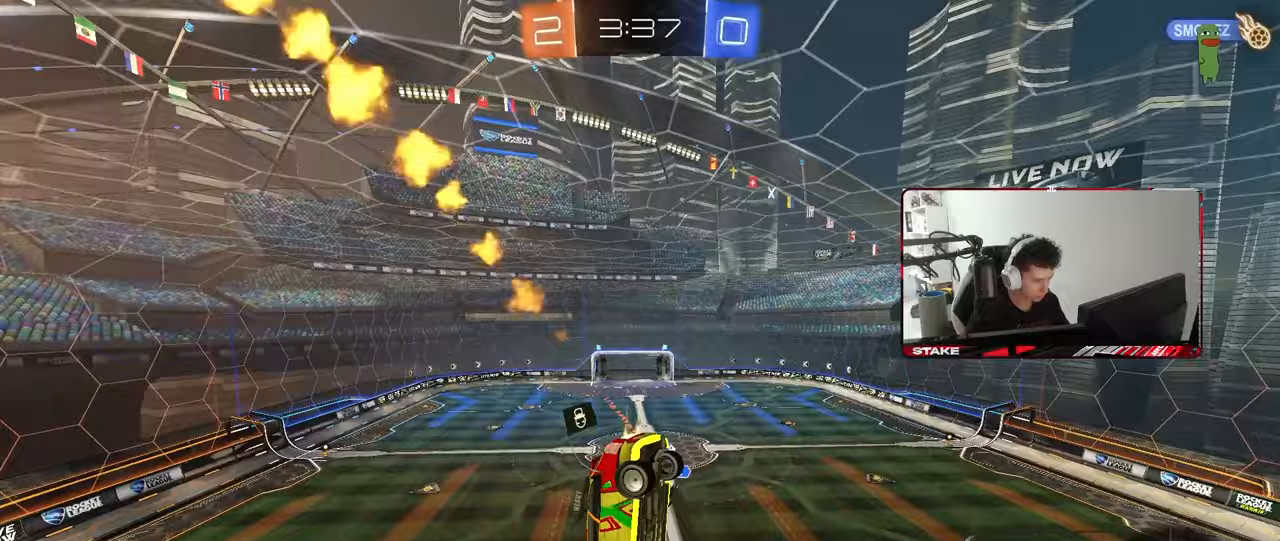
{"keys": ["a", "s"], "mouse": ["left"], "mouse_move": "still", "events": [[167, "d", "down"], [350, "d", "up"], [400, "a", "down"], [400, "s", "down"]]}
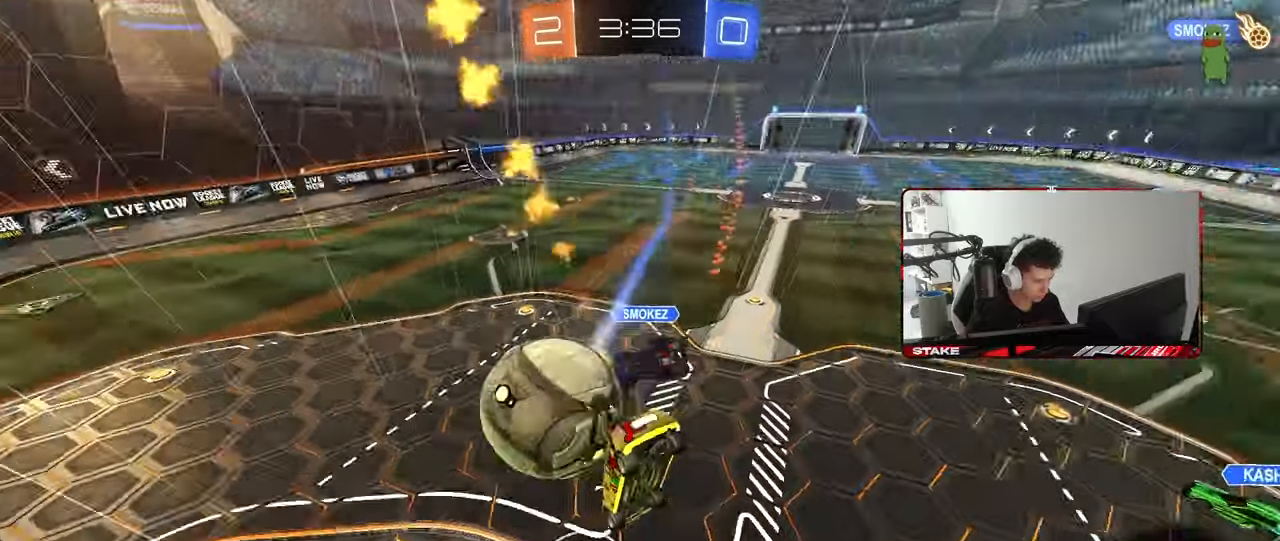
{"keys": [], "mouse": [], "mouse_move": "still", "events": [[83, "s", "up"], [133, "s", "down"], [183, "mouse_left", "up"], [233, "a", "up"], [233, "d", "down"], [317, "a", "down"], [317, "d", "up"], [317, "shift", "down"], [367, "s", "up"], [417, "a", "up"], [467, "shift", "up"]]}
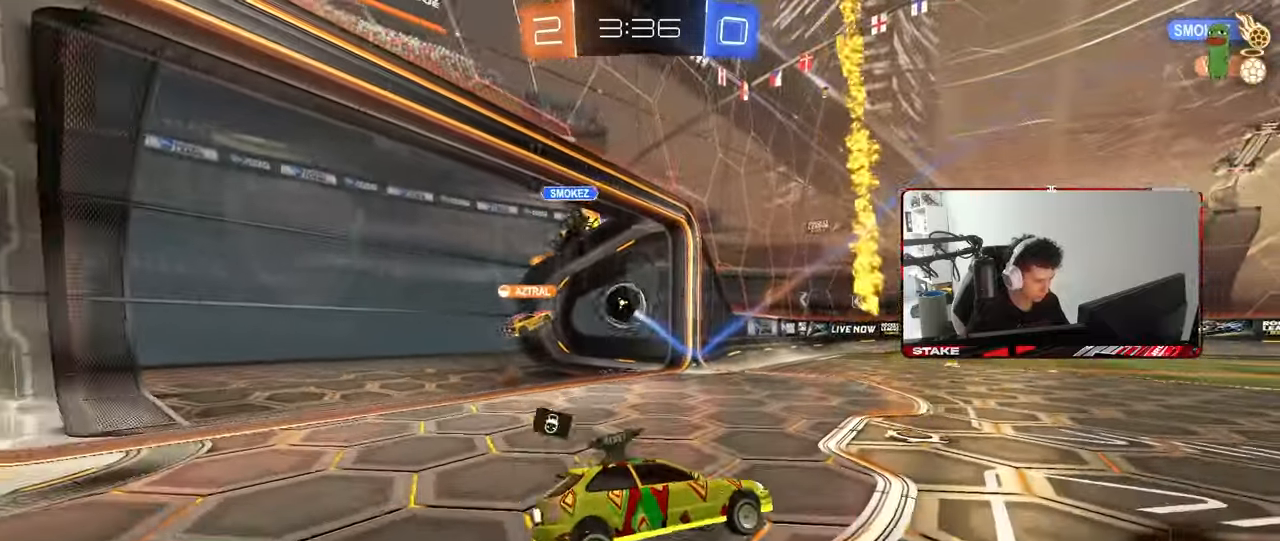
{"keys": [], "mouse": [], "mouse_move": "still", "events": [[283, "space", "down"], [483, "space", "up"]]}
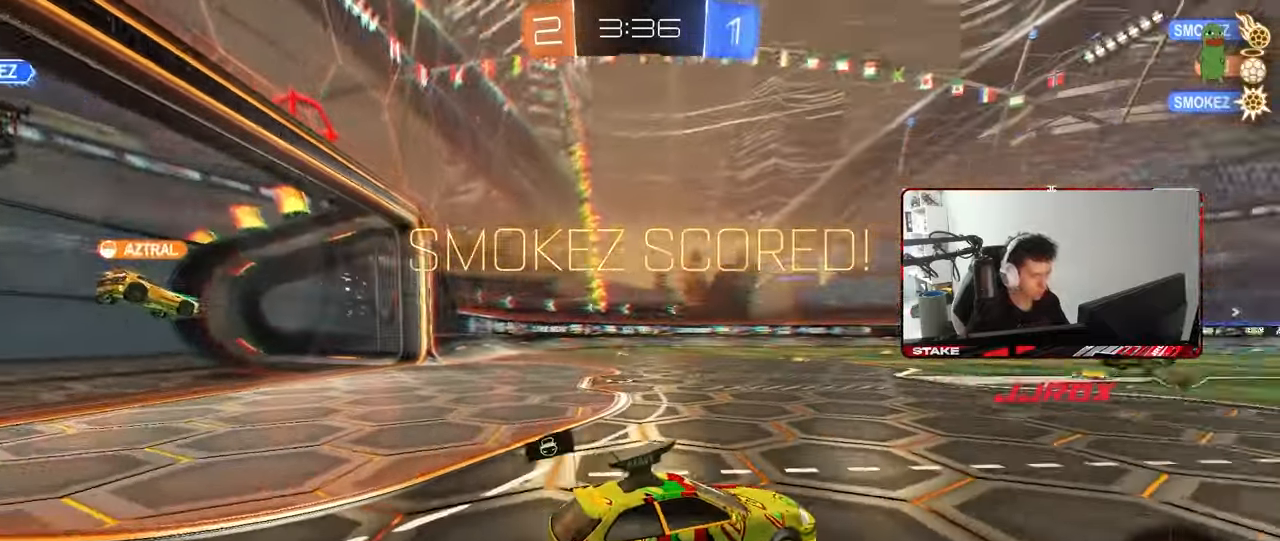
{"keys": ["shift", "w"], "mouse": ["left", "right"], "mouse_move": "still", "events": [[117, "shift", "down"], [167, "w", "down"], [250, "d", "down"], [300, "mouse_left", "down"], [300, "shift", "up"], [400, "d", "up"], [450, "mouse_right", "down"], [450, "shift", "down"]]}
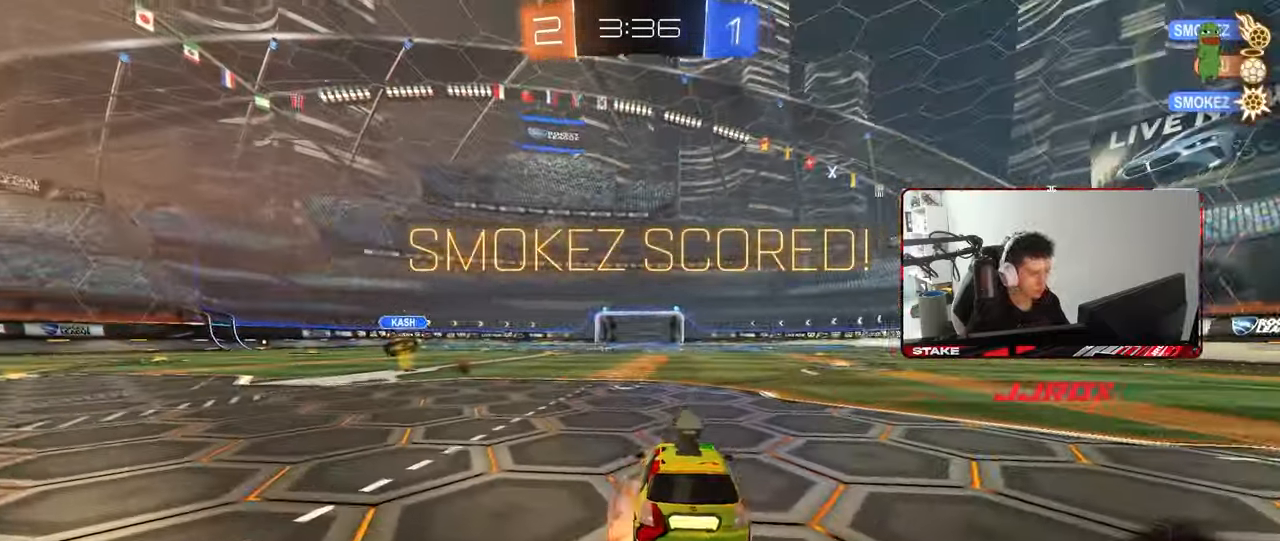
{"keys": ["d", "shift"], "mouse": ["left"], "mouse_move": "still", "events": [[33, "d", "down"], [33, "mouse_right", "up"], [83, "mouse_right", "down"], [133, "w", "up"], [183, "s", "down"], [300, "mouse_right", "up"], [500, "s", "up"]]}
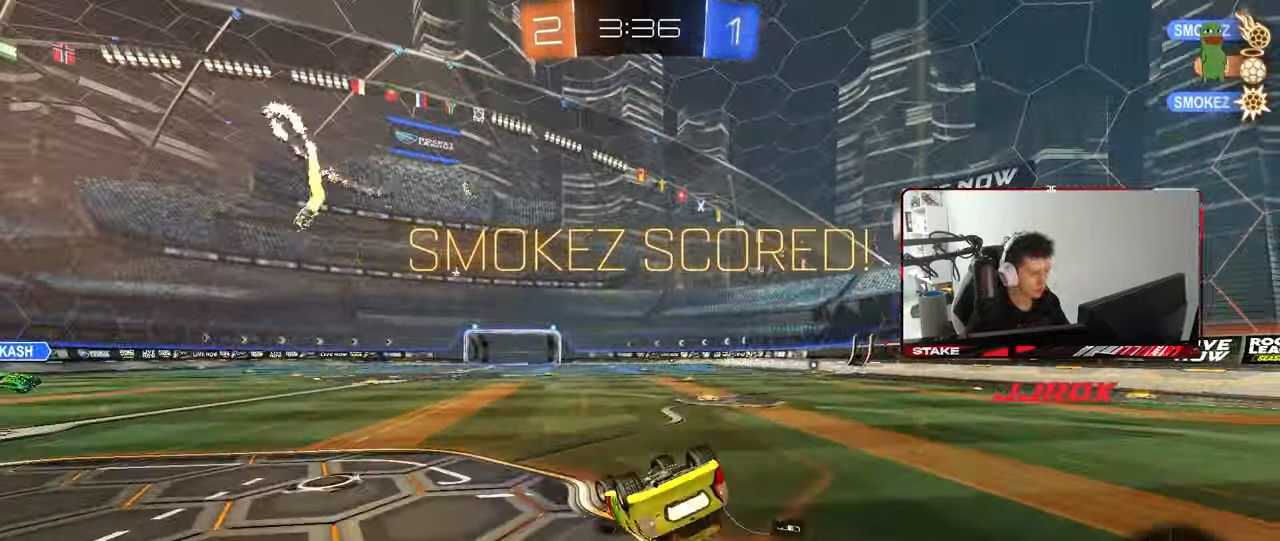
{"keys": ["4"], "mouse": ["left"], "mouse_move": "still", "events": [[100, "s", "down"], [283, "s", "up"], [333, "shift", "up"], [383, "d", "up"], [483, "4", "down"]]}
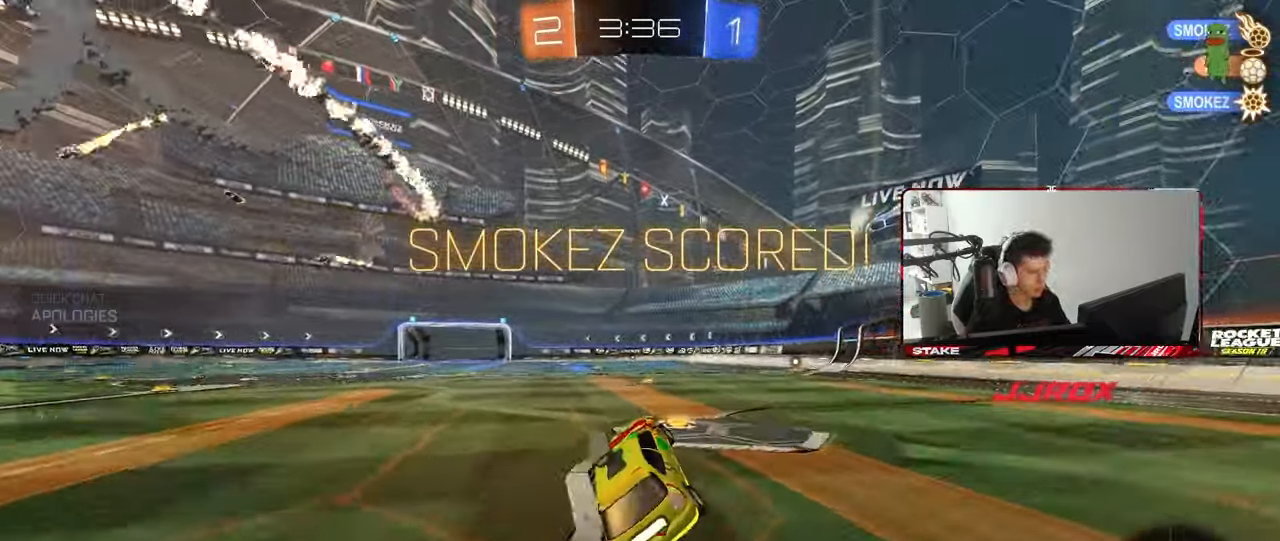
{"keys": ["d", "w"], "mouse": [], "mouse_move": "still", "events": [[67, "4", "up"], [117, "4", "down"], [167, "4", "up"], [217, "mouse_left", "up"], [267, "w", "down"], [300, "d", "down"]]}
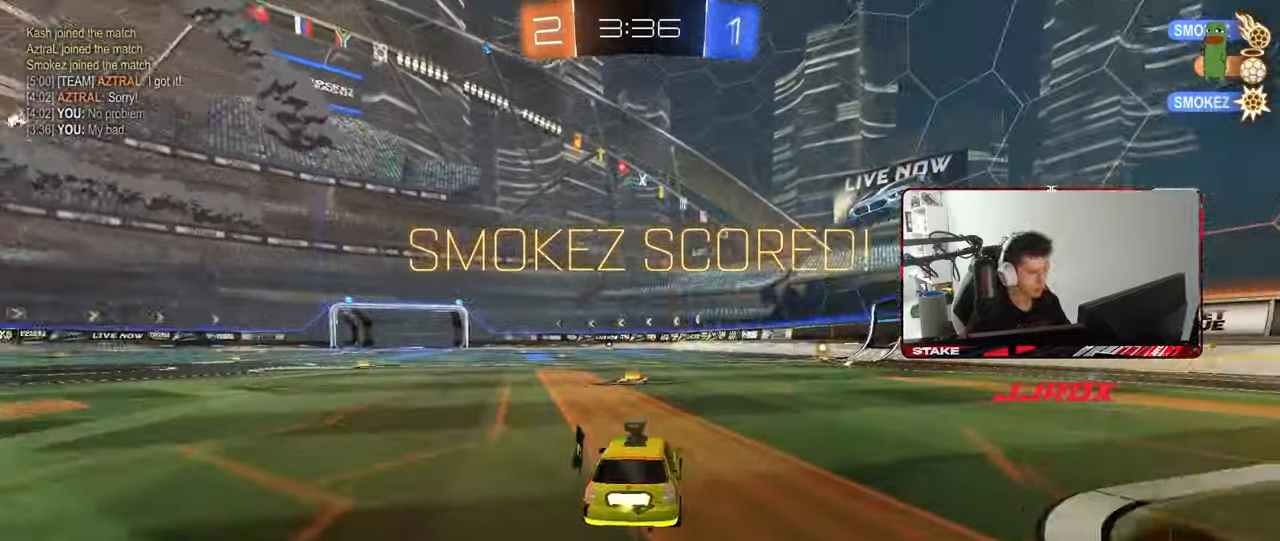
{"keys": ["d", "s", "shift"], "mouse": ["right"], "mouse_move": "still", "events": [[83, "mouse_left", "down"], [133, "d", "up"], [183, "a", "down"], [183, "mouse_right", "down"], [267, "a", "up"], [267, "d", "down"], [267, "mouse_right", "up"], [267, "shift", "down"], [317, "w", "up"], [367, "mouse_right", "down"], [367, "w", "down"], [417, "s", "down"], [417, "w", "up"], [500, "mouse_left", "up"]]}
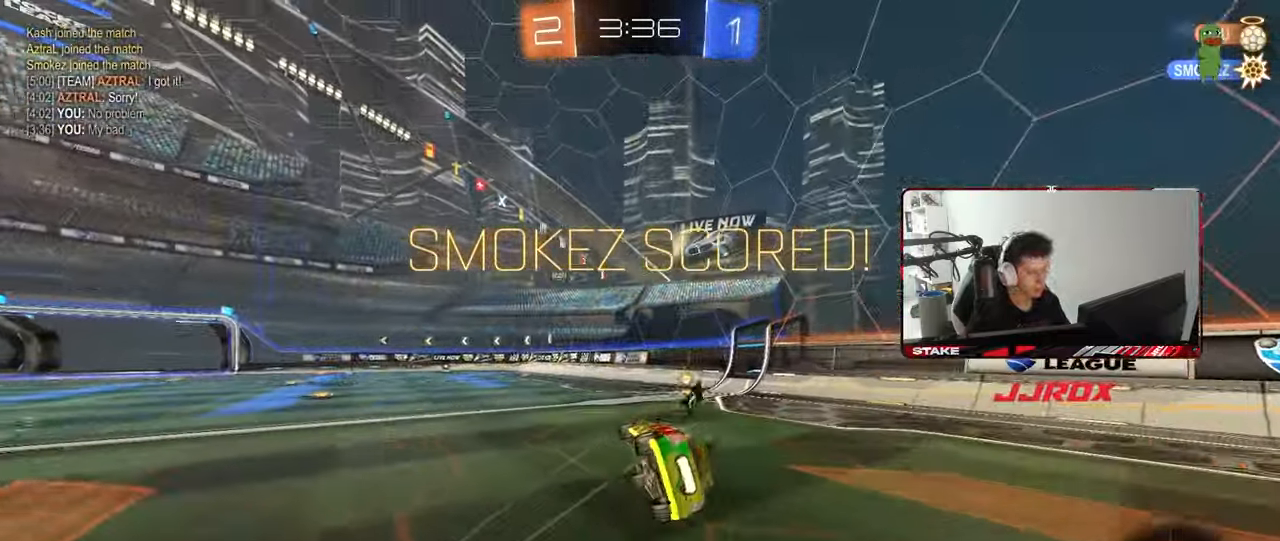
{"keys": ["d", "s", "shift"], "mouse": [], "mouse_move": "still", "events": [[50, "mouse_right", "up"], [283, "s", "up"], [383, "s", "down"]]}
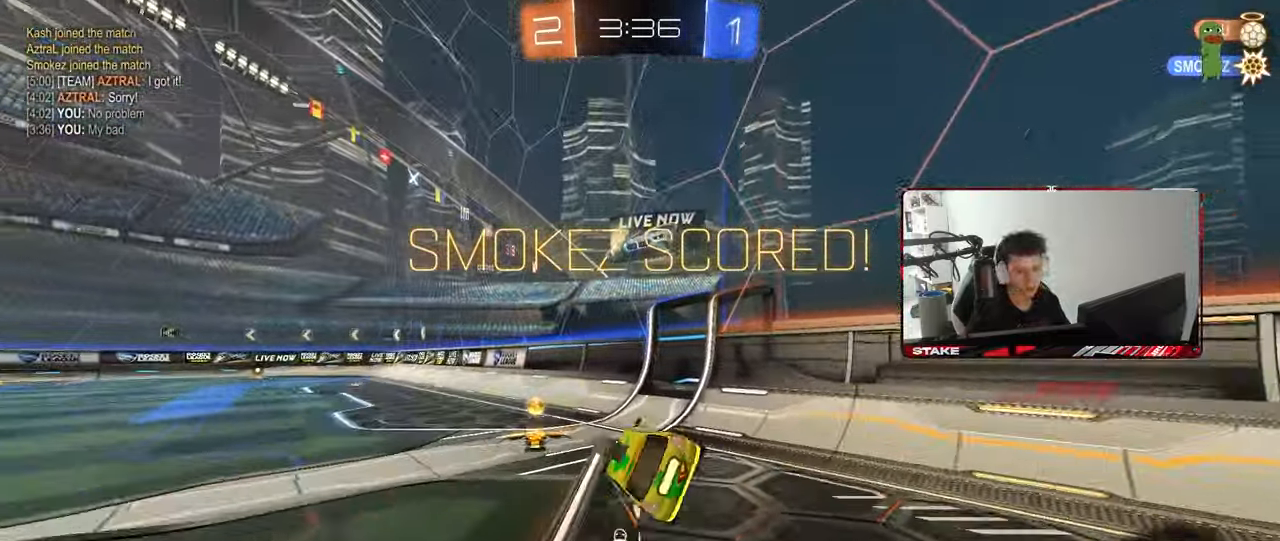
{"keys": [], "mouse": ["right"], "mouse_move": "still", "events": [[117, "s", "up"], [117, "shift", "up"], [167, "d", "up"], [500, "mouse_right", "down"]]}
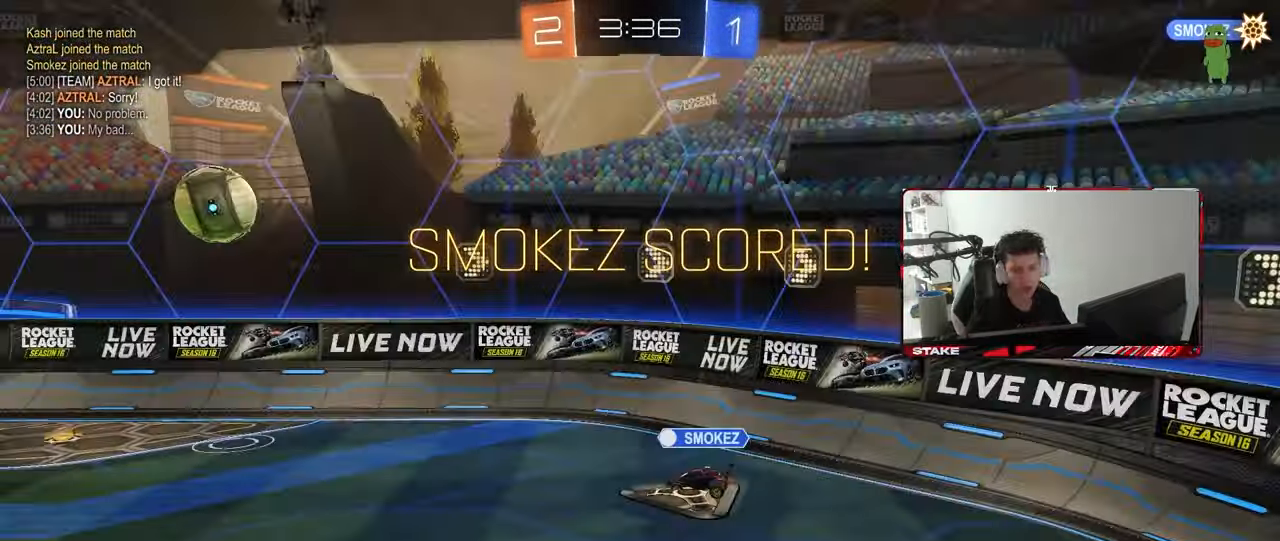
{"keys": [], "mouse": ["right"], "mouse_move": "still", "events": [[183, "mouse_right", "up"], [233, "mouse_right", "down"], [417, "mouse_right", "up"], [467, "mouse_right", "down"]]}
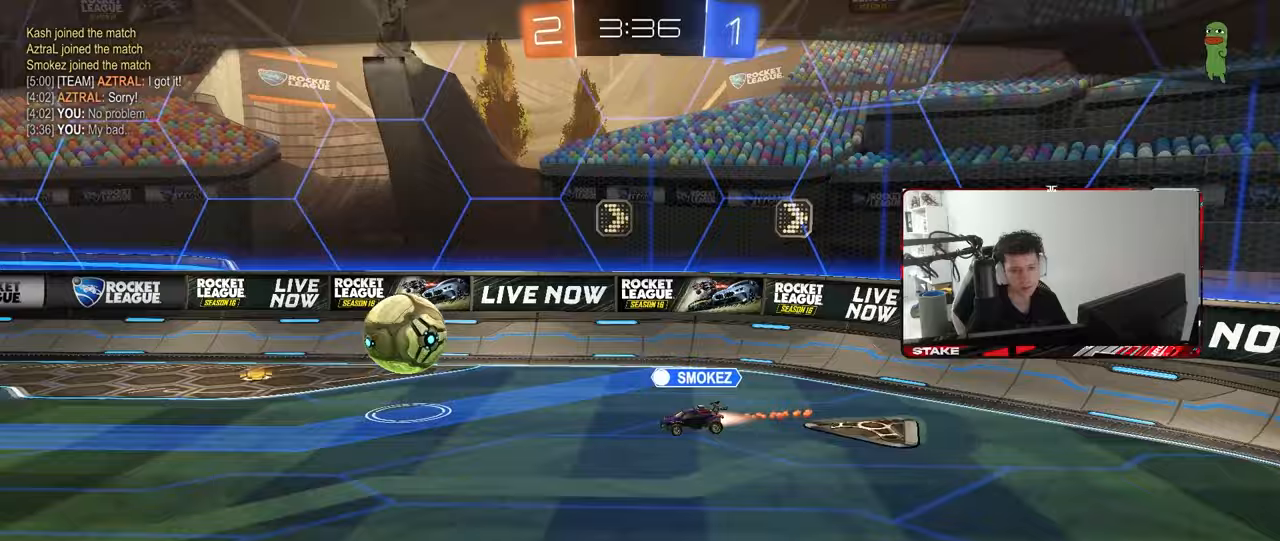
{"keys": [], "mouse": [], "mouse_move": "still", "events": [[200, "mouse_right", "up"]]}
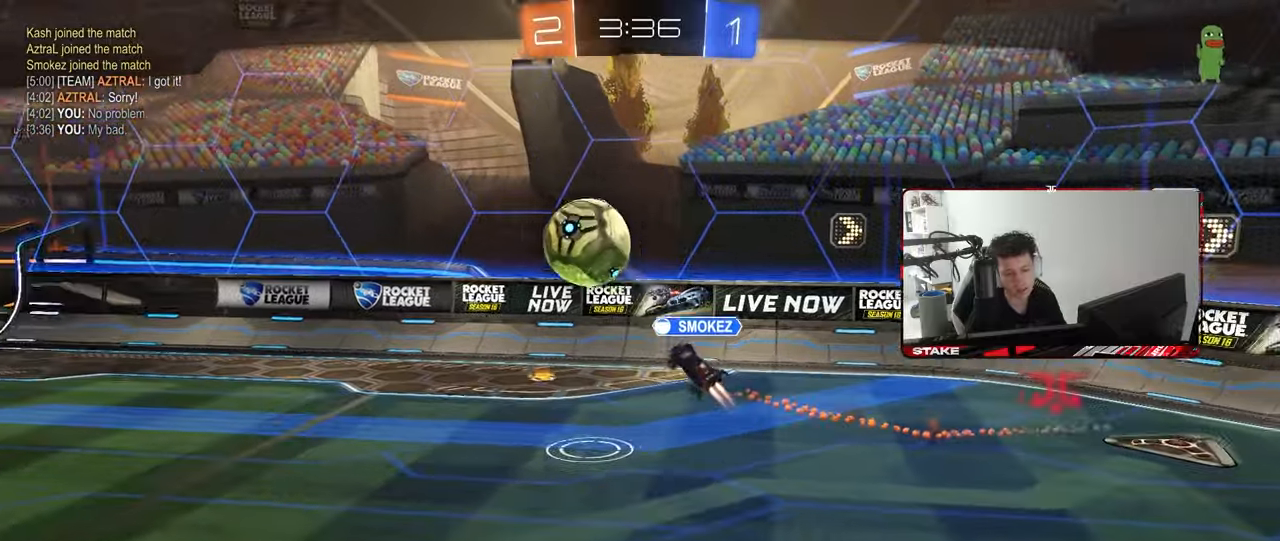
{"keys": [], "mouse": ["right"], "mouse_move": "still", "events": [[483, "mouse_right", "down"]]}
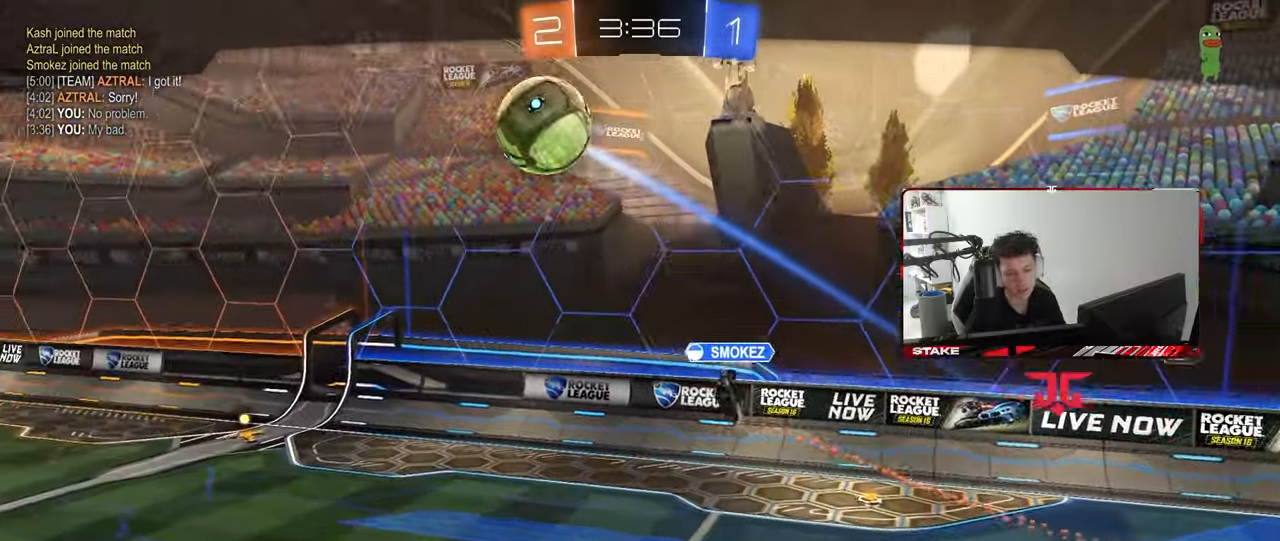
{"keys": [], "mouse": [], "mouse_move": "still", "events": [[217, "mouse_right", "up"]]}
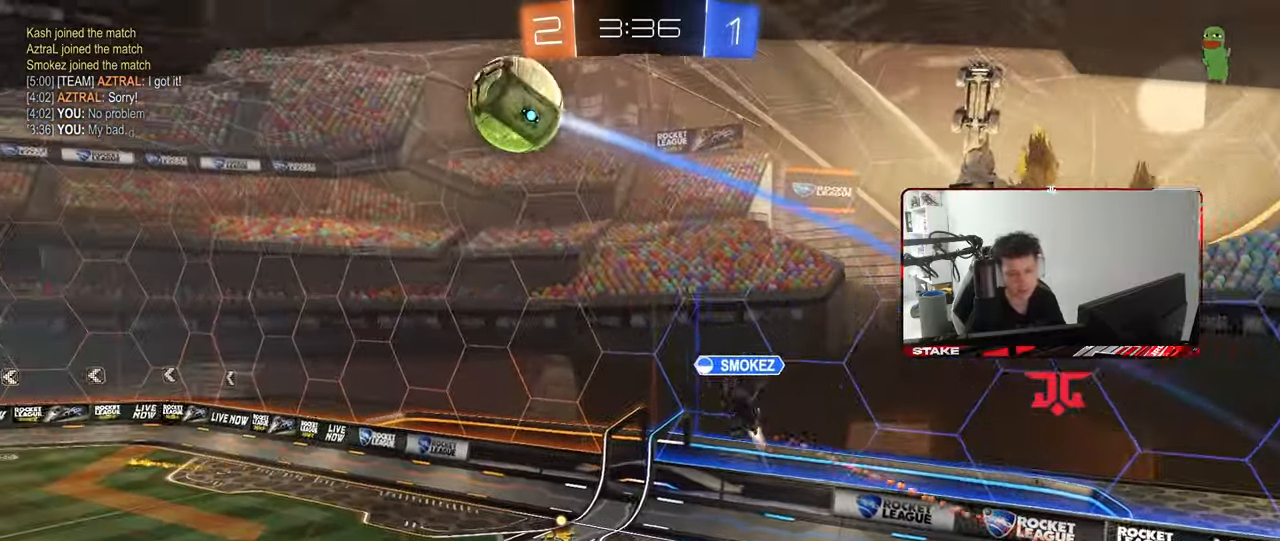
{"keys": [], "mouse": ["right"], "mouse_move": "still", "events": [[433, "mouse_right", "down"]]}
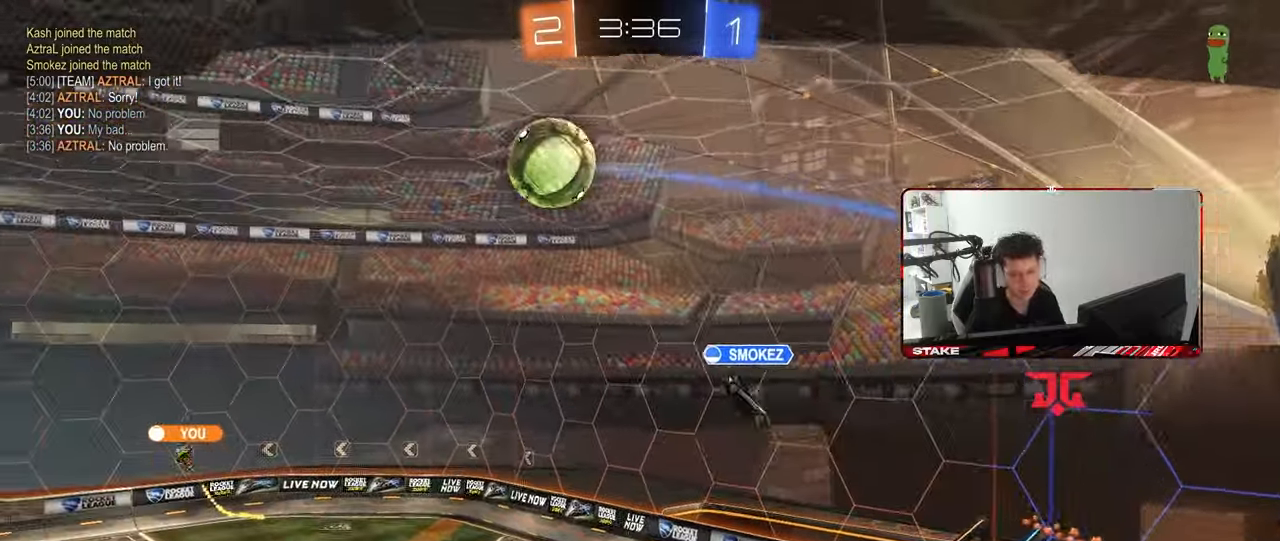
{"keys": [], "mouse": [], "mouse_move": "still", "events": [[167, "mouse_right", "up"]]}
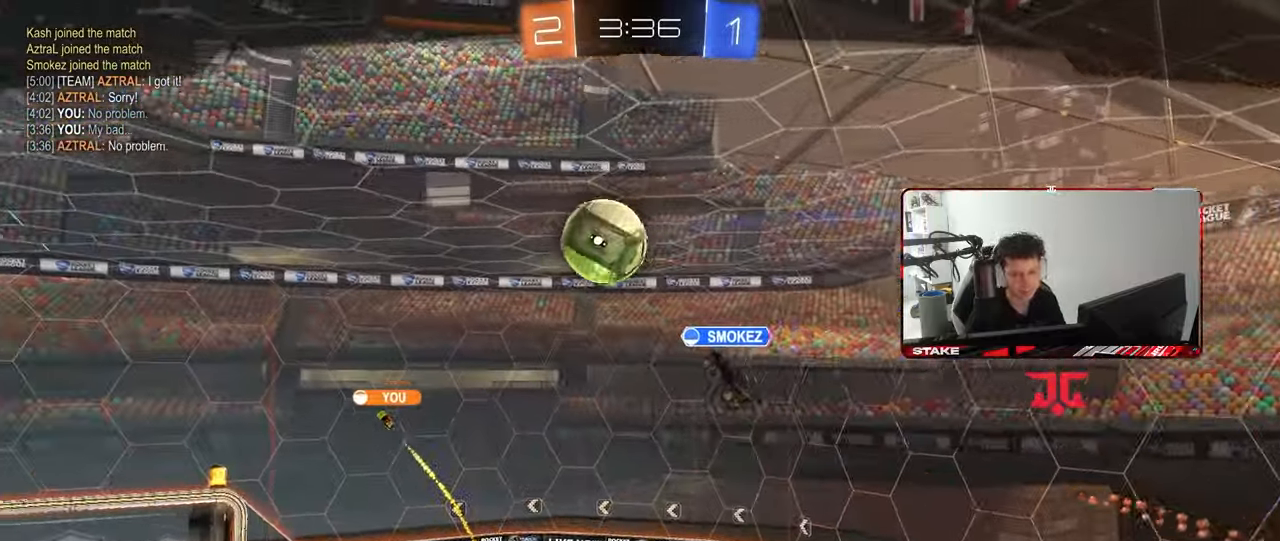
{"keys": [], "mouse": [], "mouse_move": "still", "events": [[233, "mouse_right", "down"], [467, "mouse_right", "up"]]}
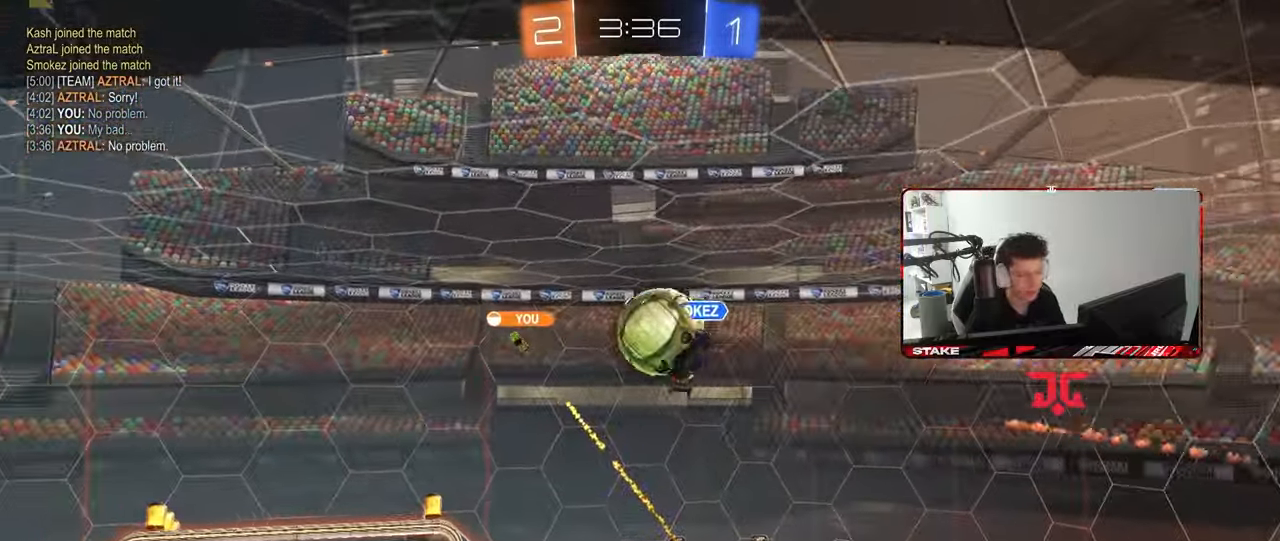
{"keys": [], "mouse": [], "mouse_move": "still", "events": []}
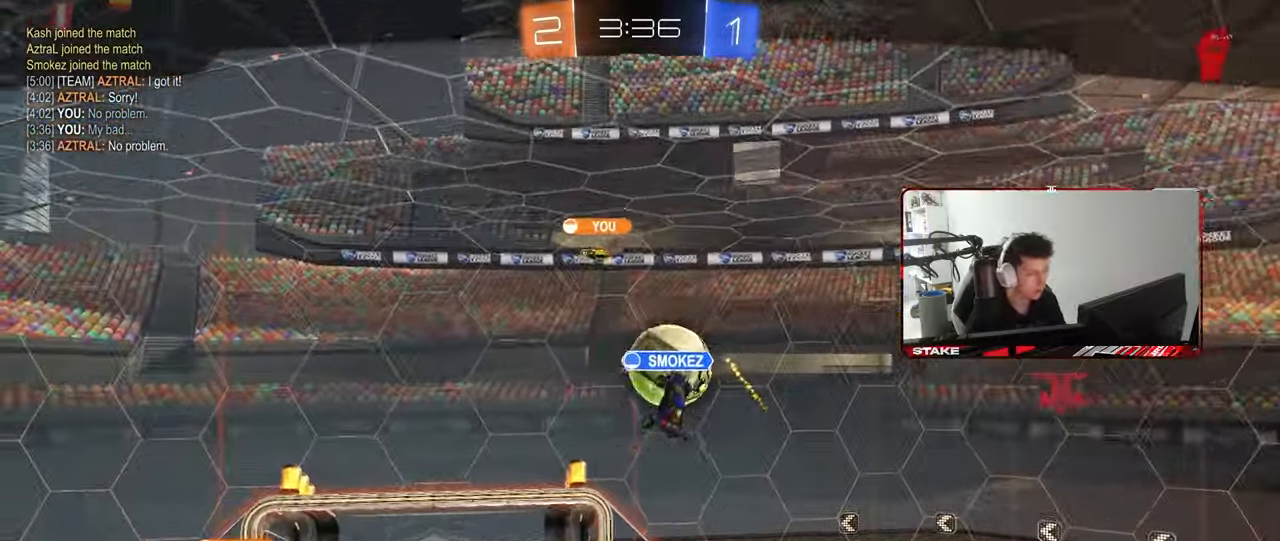
{"keys": [], "mouse": [], "mouse_move": "still", "events": []}
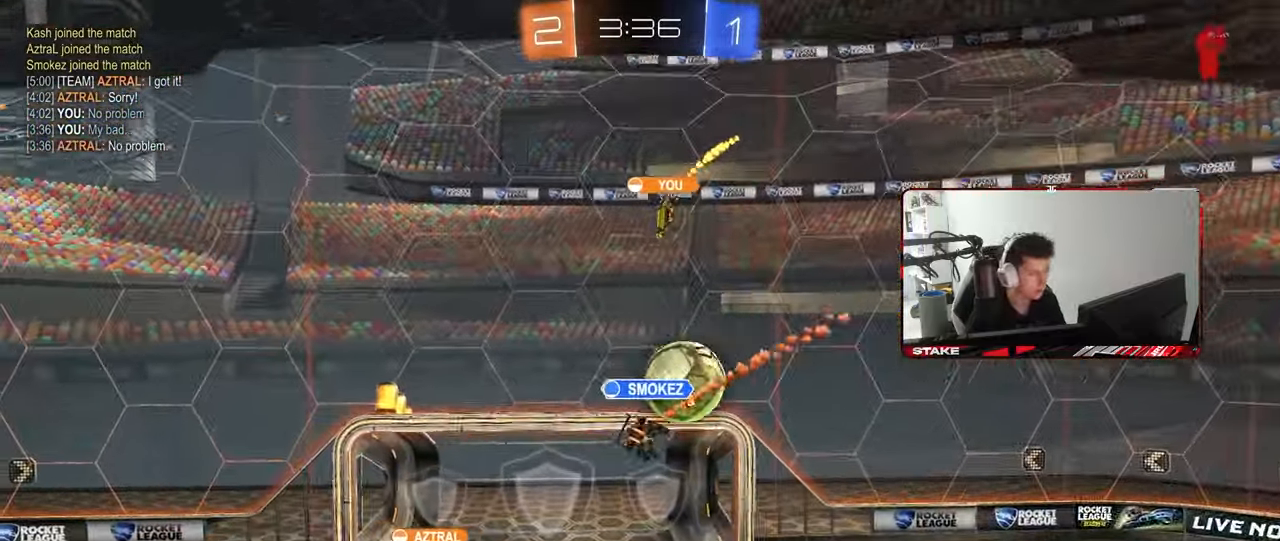
{"keys": [], "mouse": [], "mouse_move": "still", "events": []}